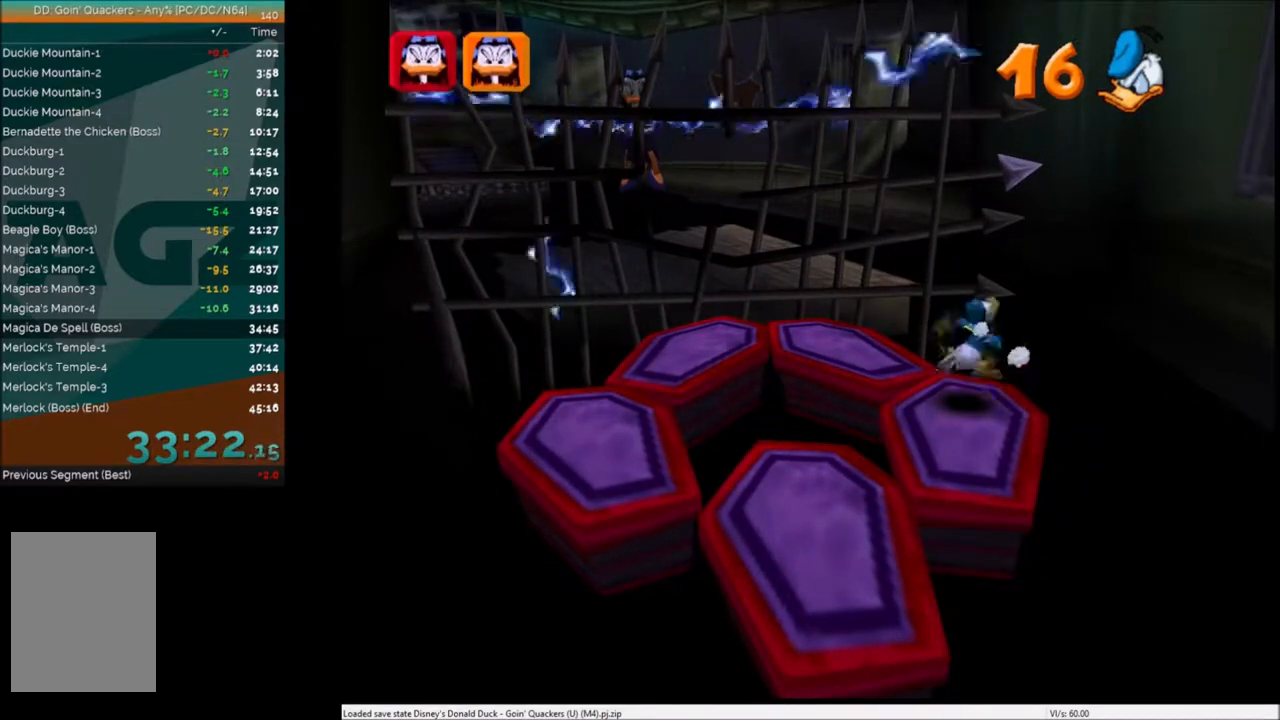
Gameplay with keyboard; each line is a JSON object with the keys held at the frame after it. "events" lists presses ("down") and releases ("up") of "c", "down", "left", "right", "up" and "x" between this image and that frame as [ms after this image, input, new state], when the widget could be followed in between. No other keys are recorded. Mouse input is not recorded.
{"keys": ["c"], "events": [[33, "c", "down"], [100, "c", "up"], [200, "c", "down"], [266, "c", "up"], [367, "c", "down"], [400, "c", "up"], [500, "c", "down"]]}
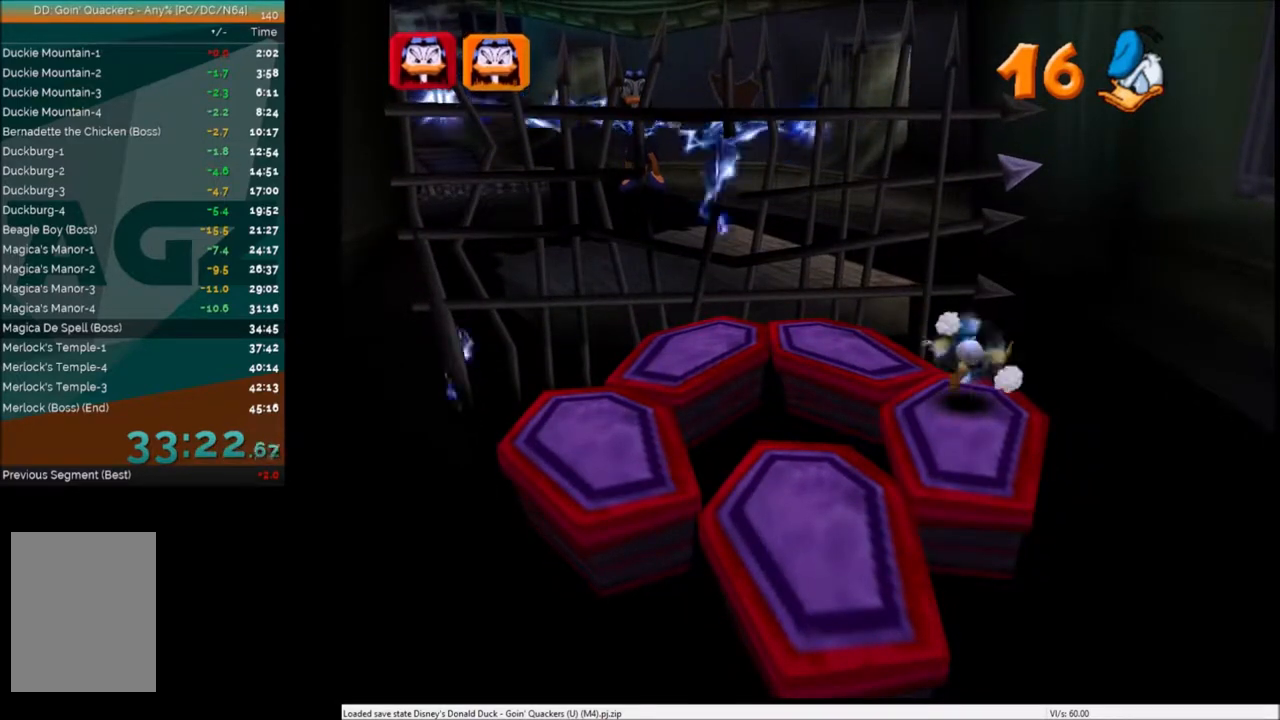
{"keys": ["c"], "events": [[100, "c", "up"], [200, "c", "down"], [234, "c", "up"], [334, "c", "down"], [400, "c", "up"], [467, "c", "down"]]}
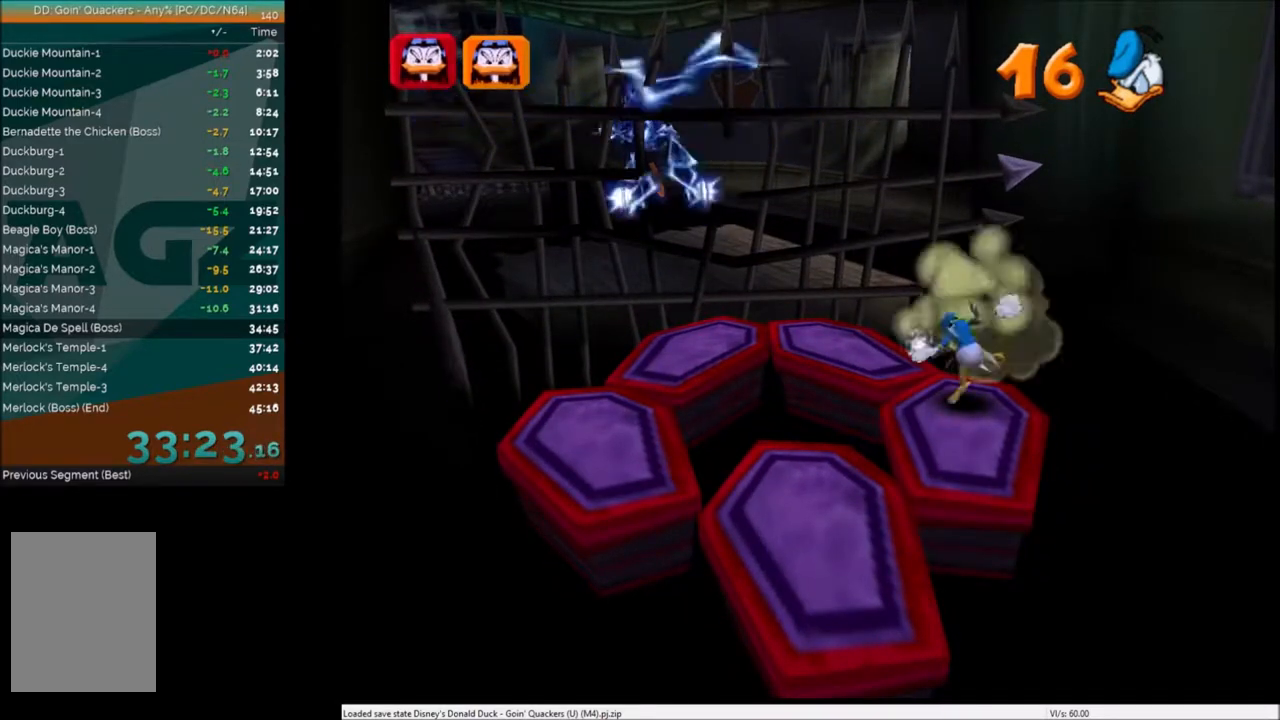
{"keys": [], "events": [[67, "c", "up"], [101, "c", "down"], [201, "c", "up"], [301, "c", "down"], [334, "c", "up"], [434, "c", "down"], [501, "c", "up"]]}
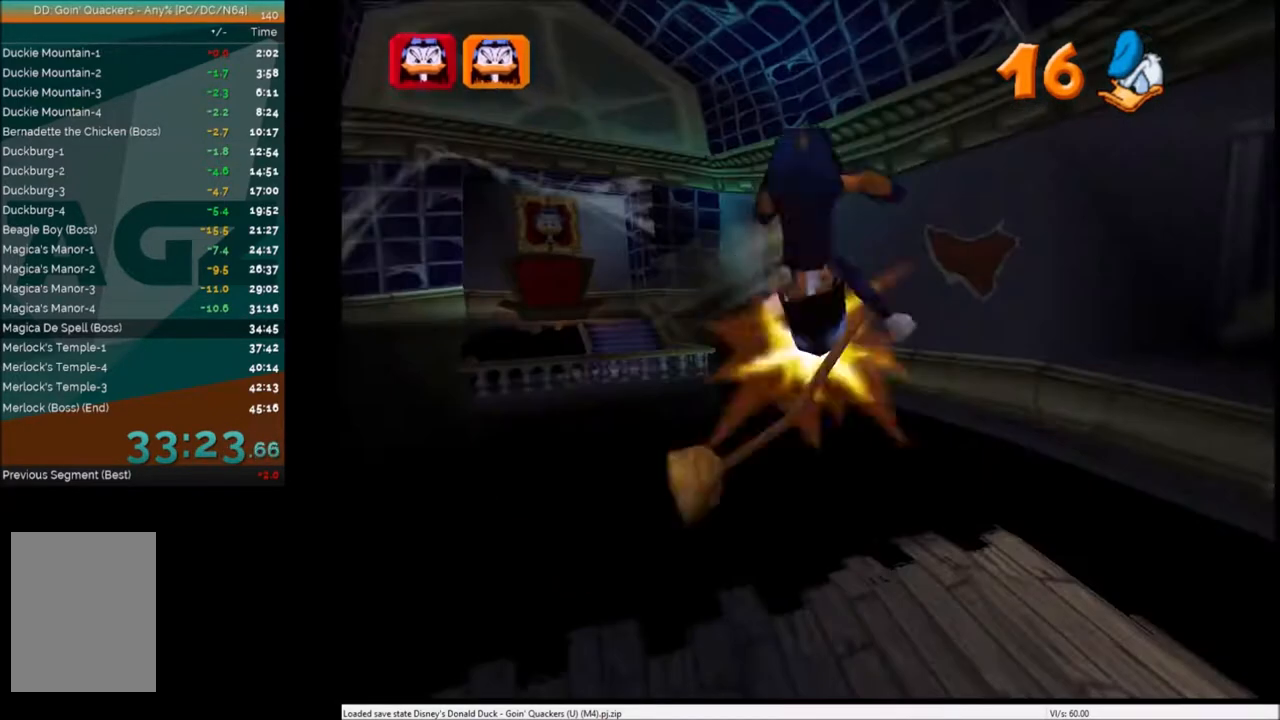
{"keys": [], "events": []}
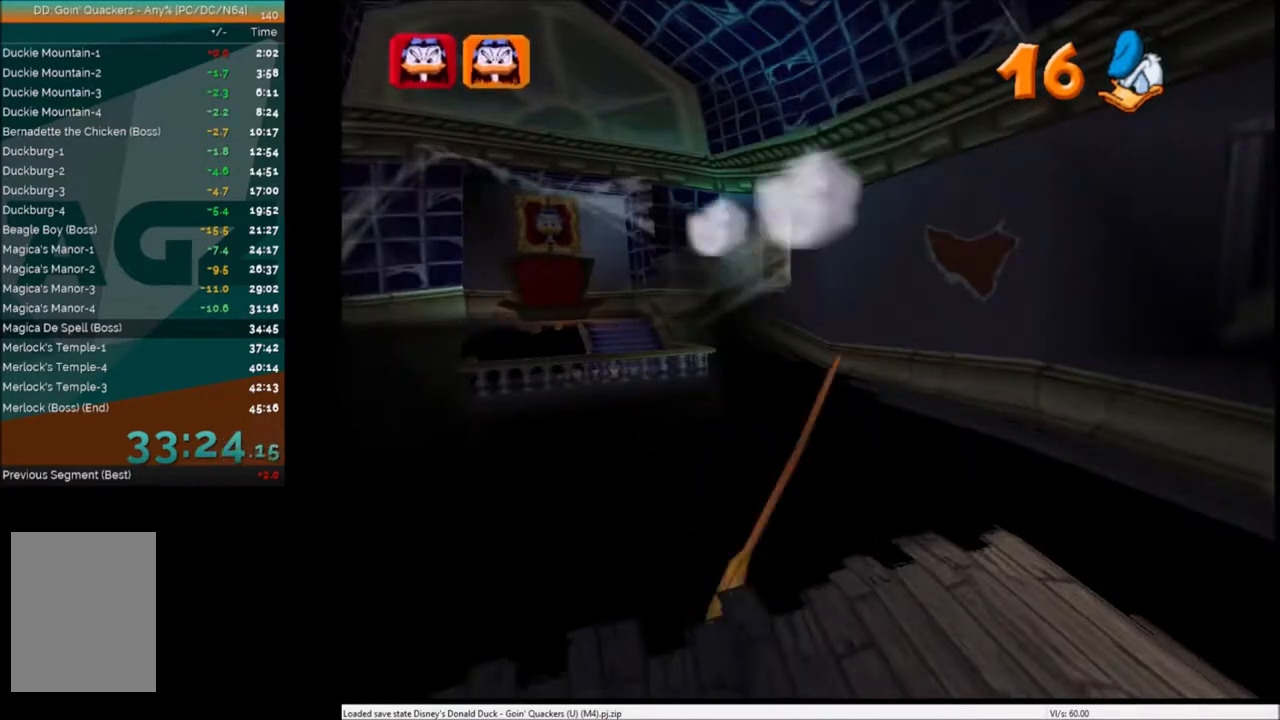
{"keys": [], "events": []}
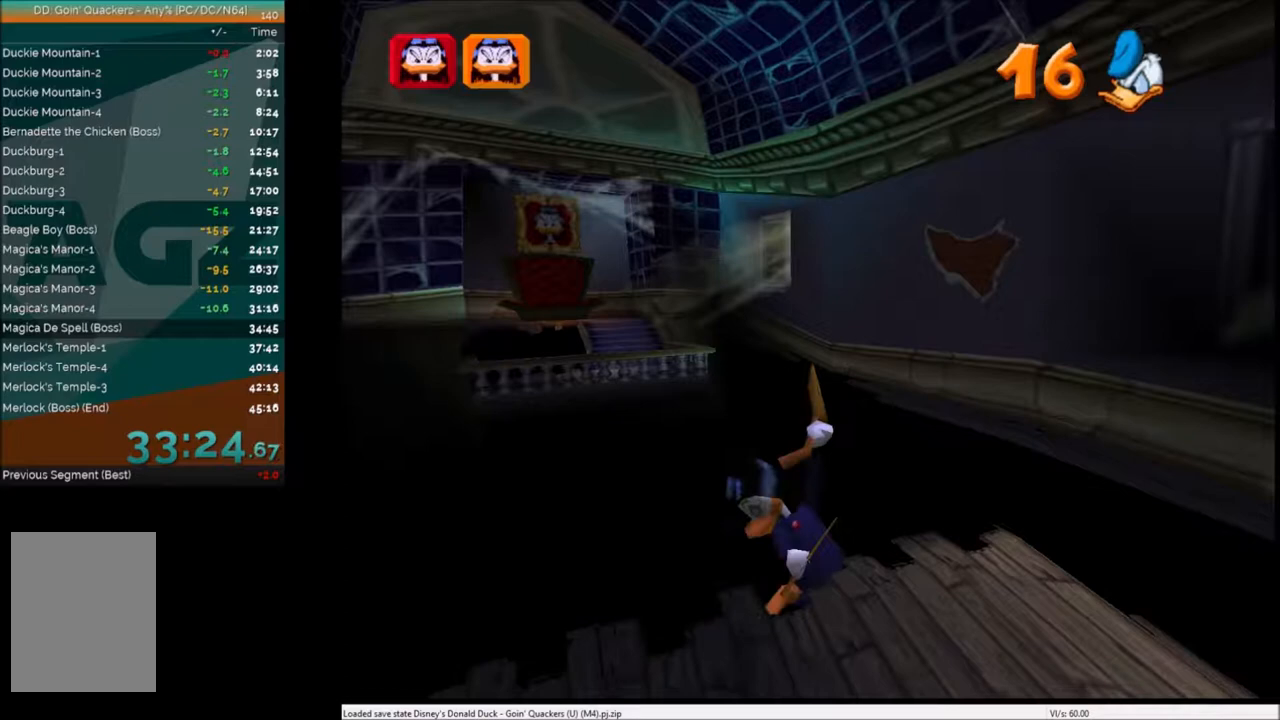
{"keys": [], "events": []}
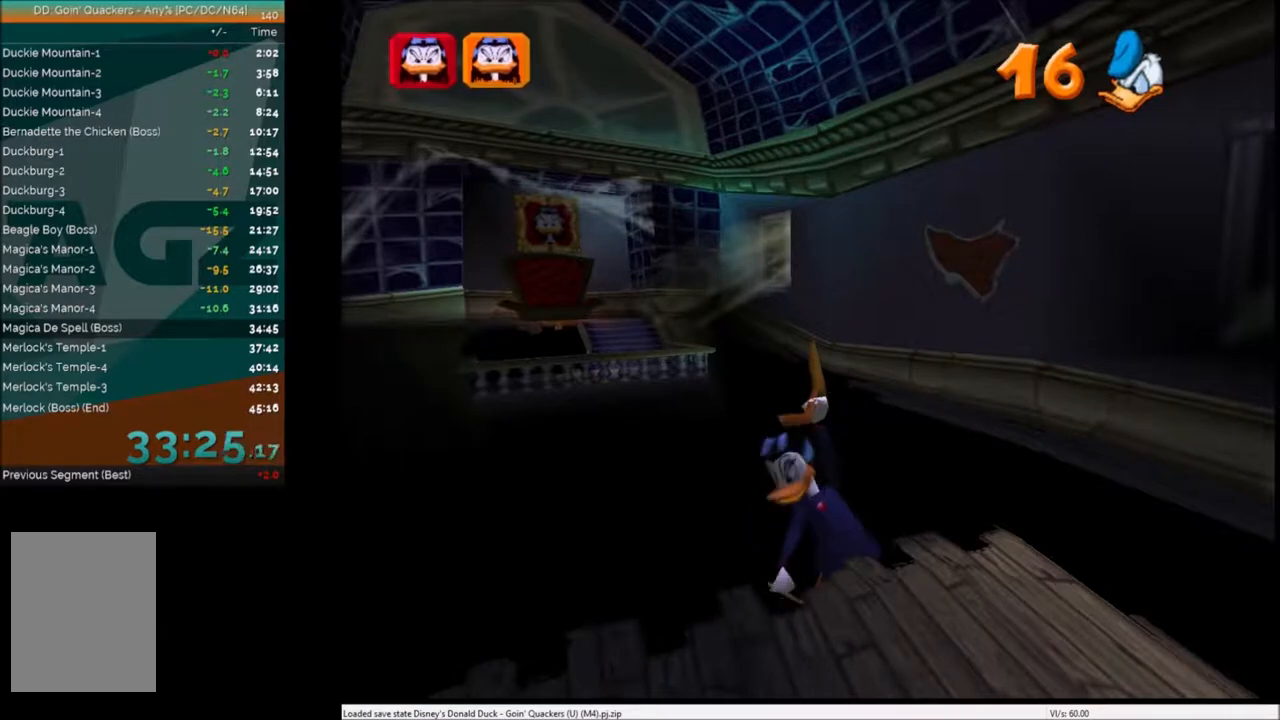
{"keys": [], "events": []}
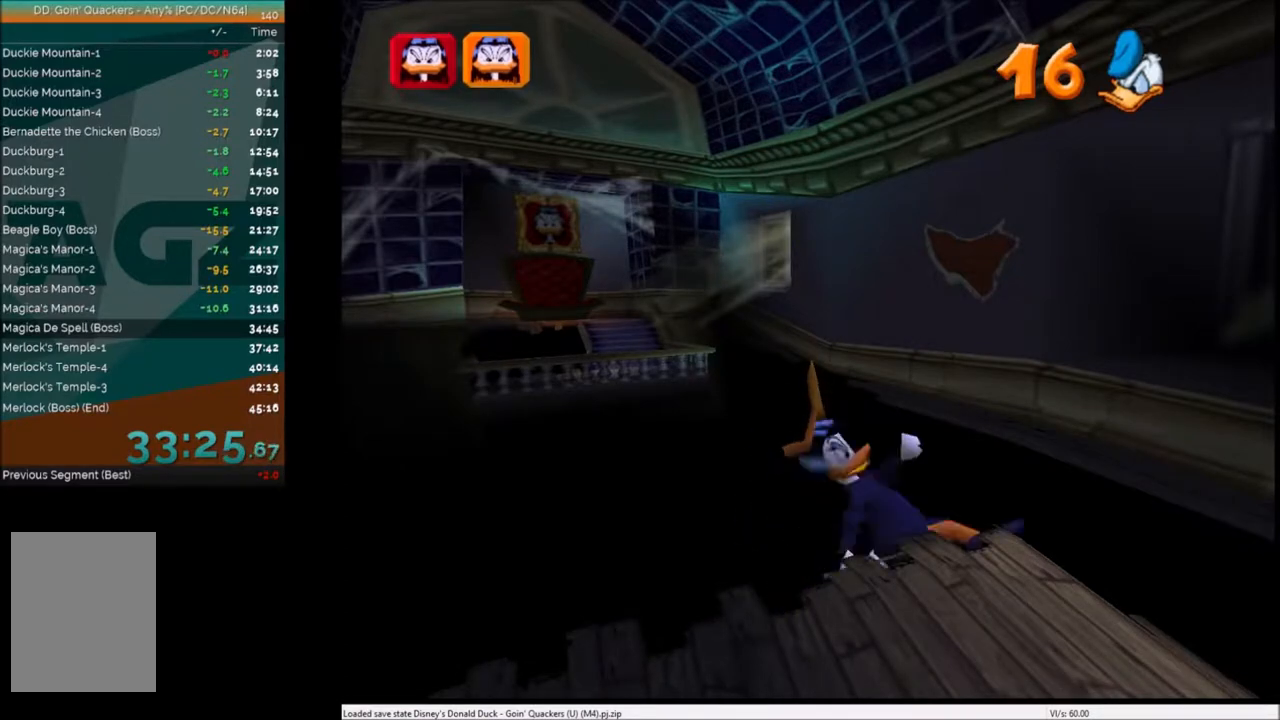
{"keys": [], "events": []}
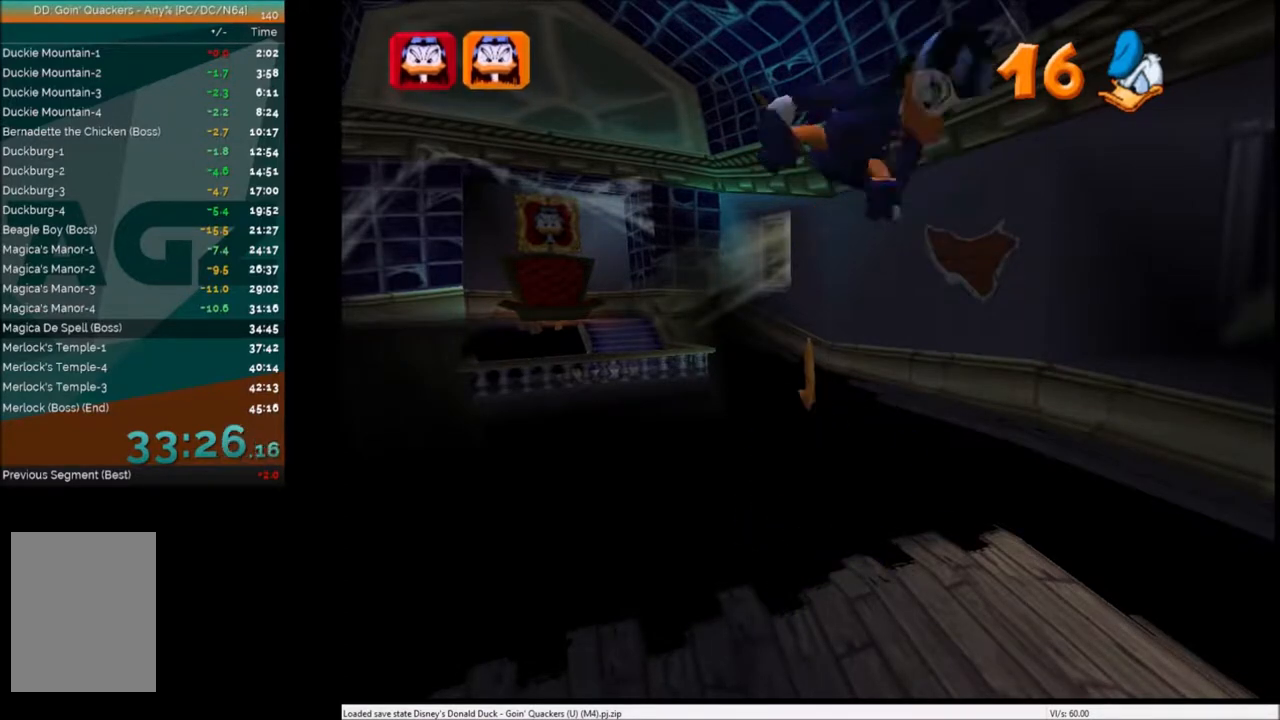
{"keys": [], "events": []}
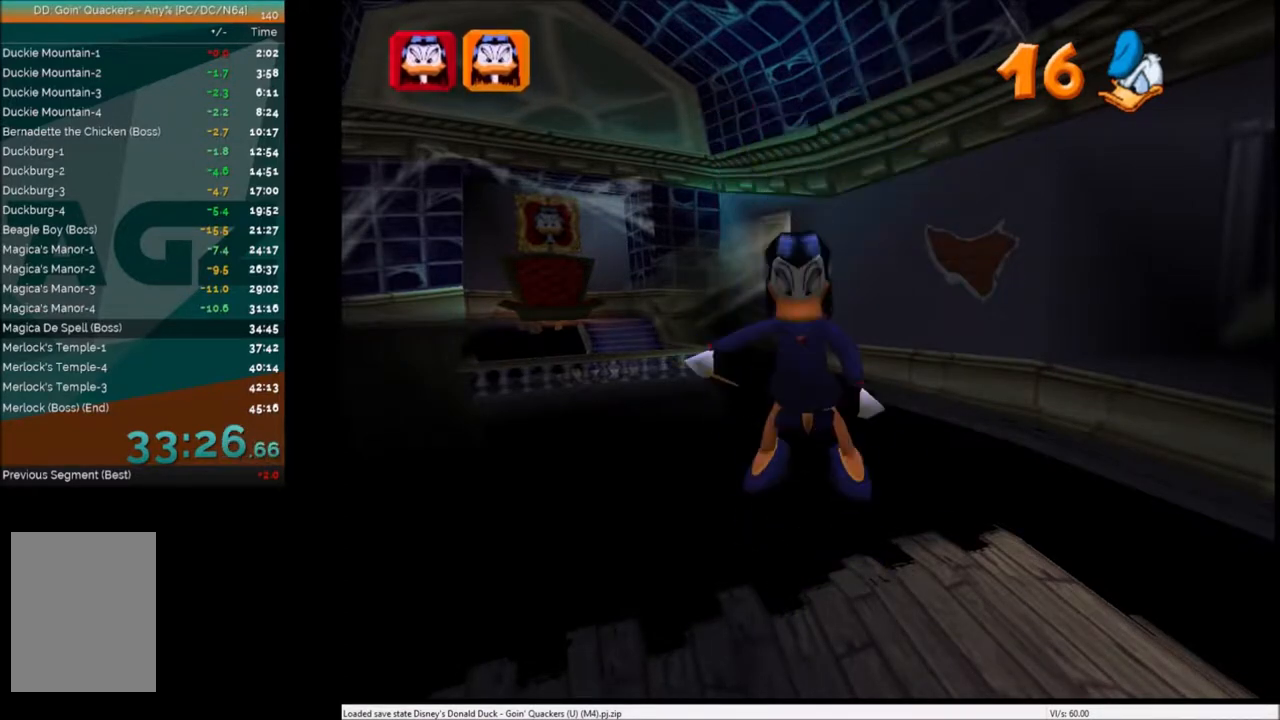
{"keys": [], "events": []}
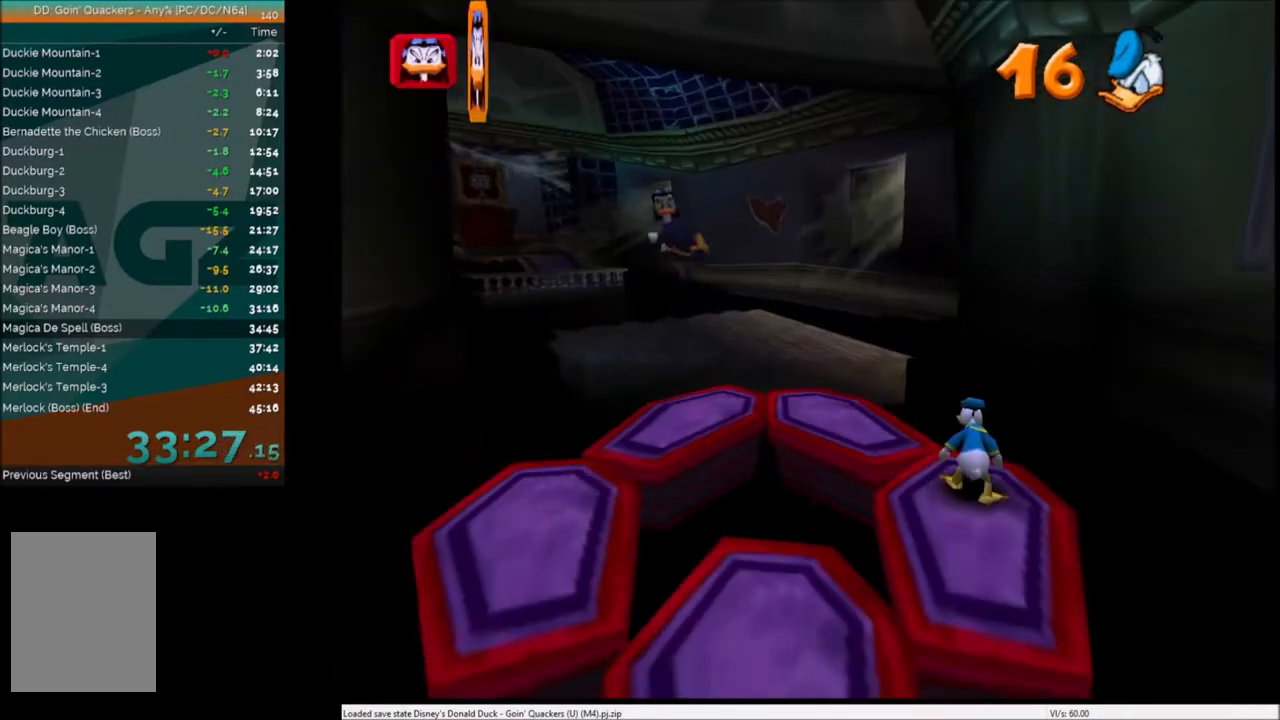
{"keys": ["left", "up"], "events": [[166, "left", "down"], [166, "up", "down"]]}
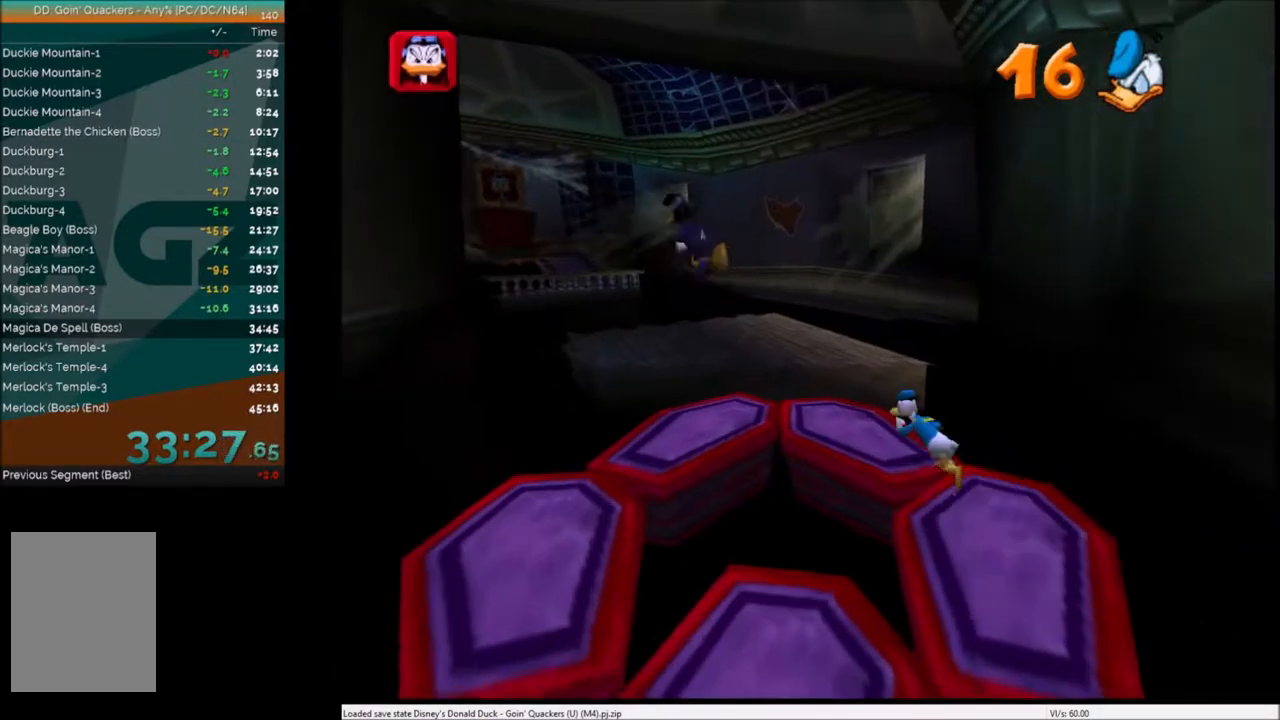
{"keys": ["up"], "events": [[367, "left", "up"]]}
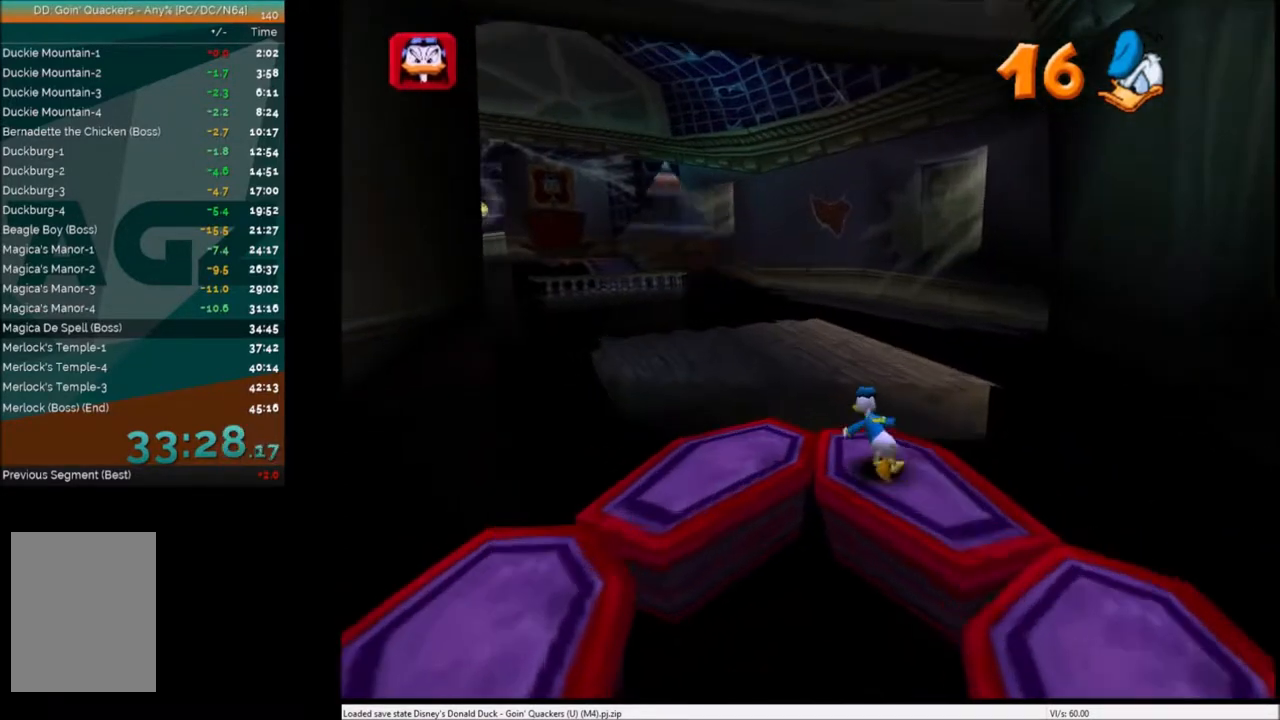
{"keys": ["up"], "events": [[200, "x", "down"], [300, "x", "up"]]}
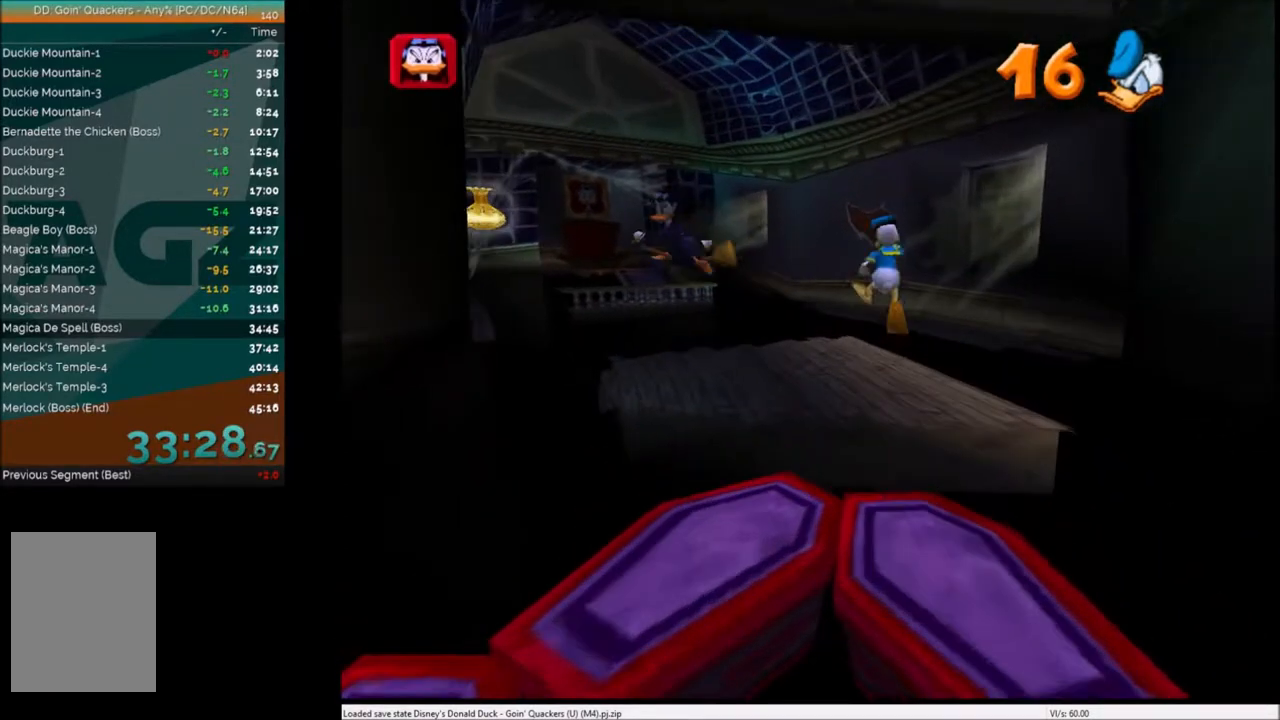
{"keys": ["up", "x"], "events": [[434, "x", "down"]]}
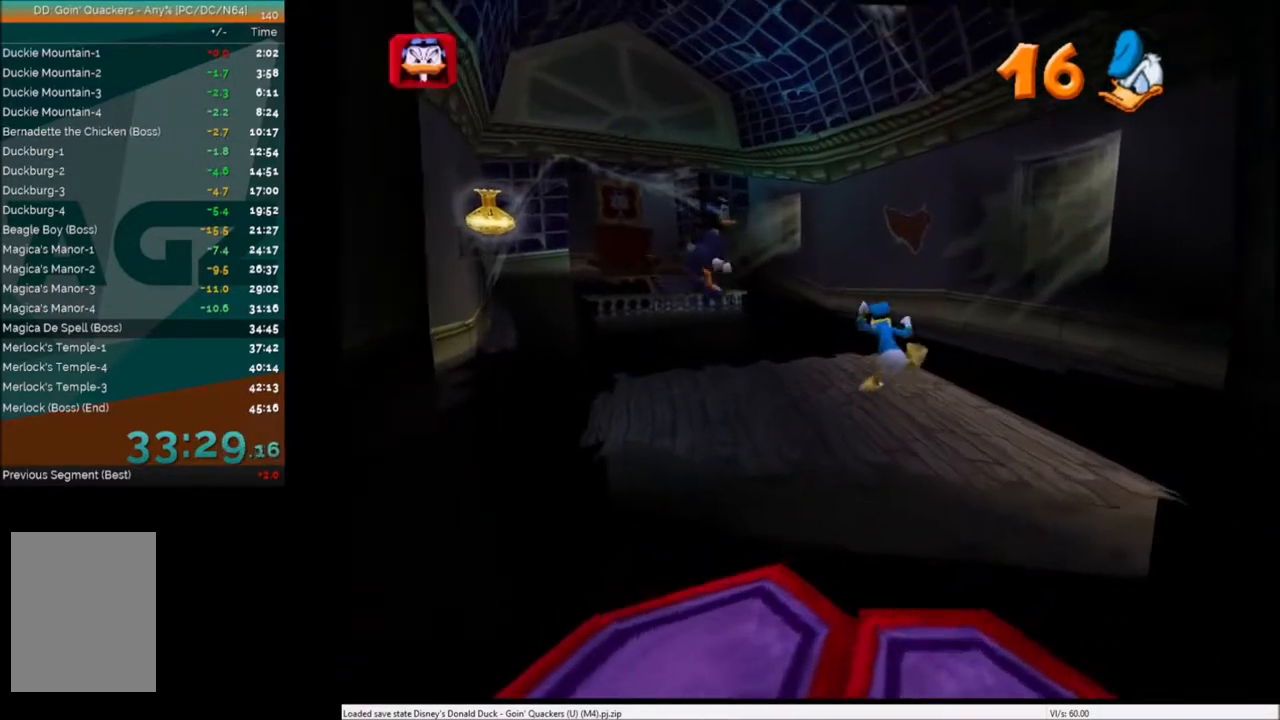
{"keys": [], "events": [[67, "x", "up"], [301, "left", "down"], [368, "left", "up"], [468, "up", "up"]]}
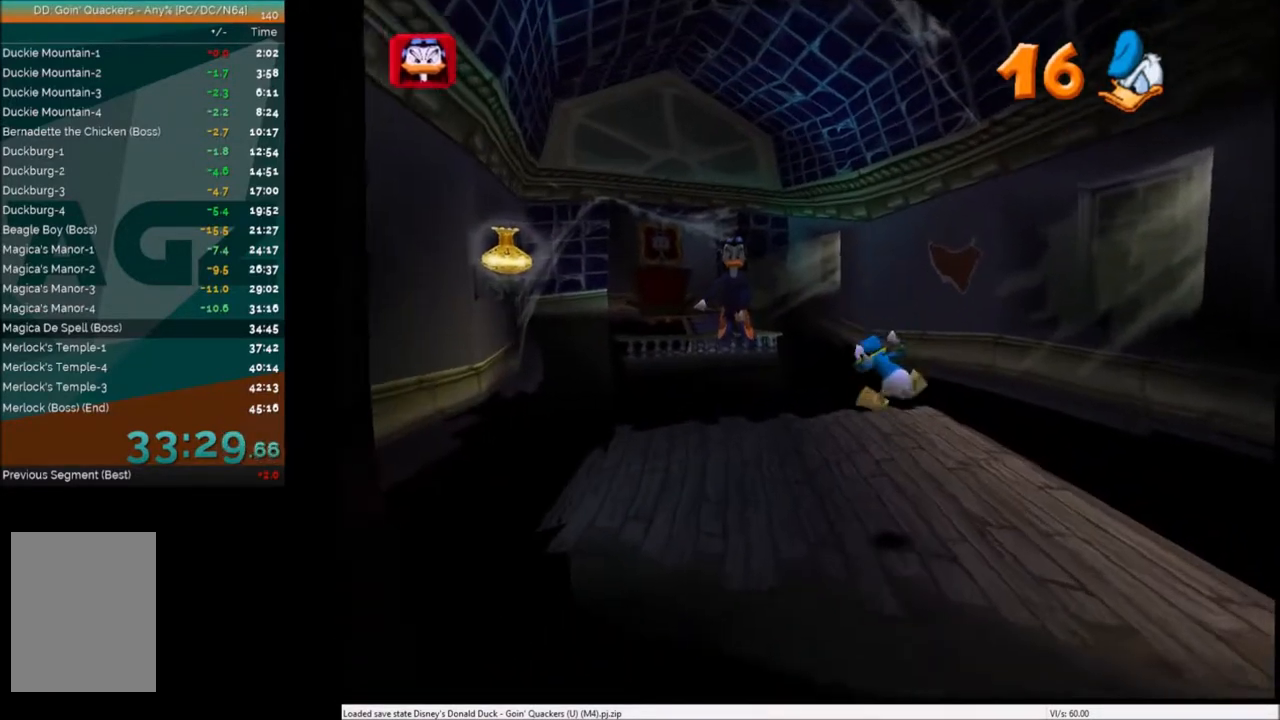
{"keys": [], "events": []}
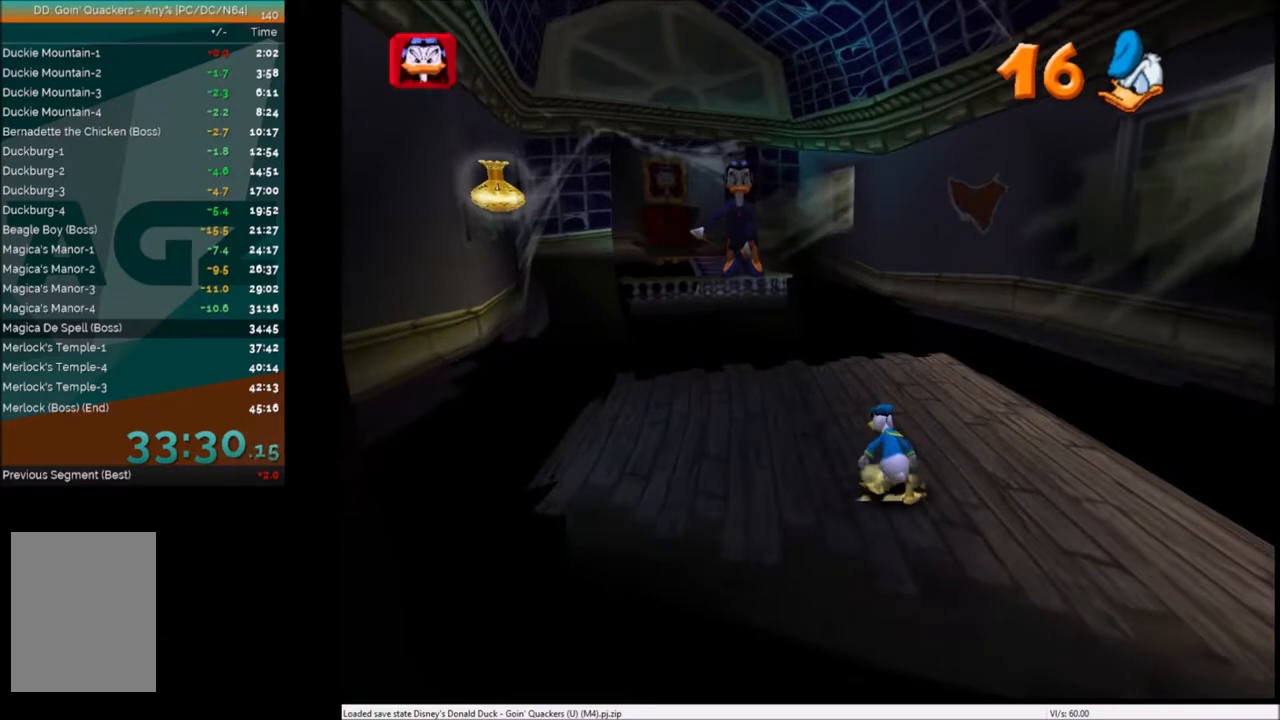
{"keys": [], "events": []}
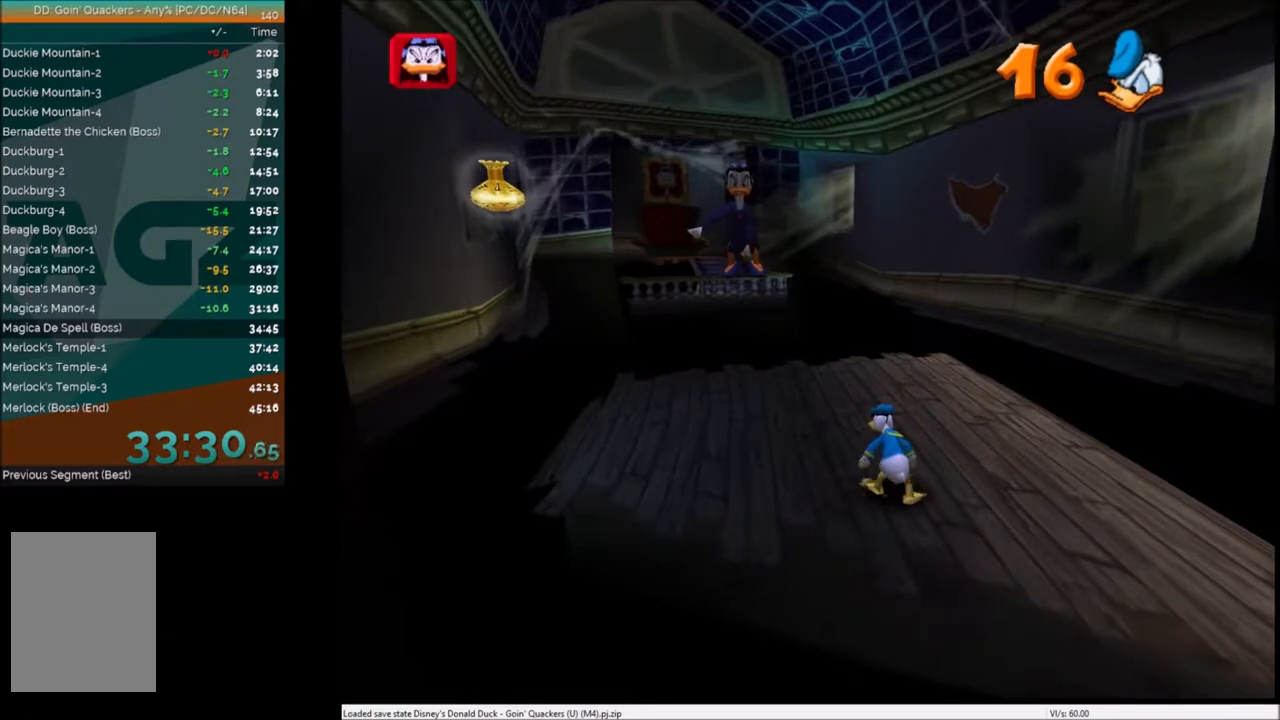
{"keys": [], "events": []}
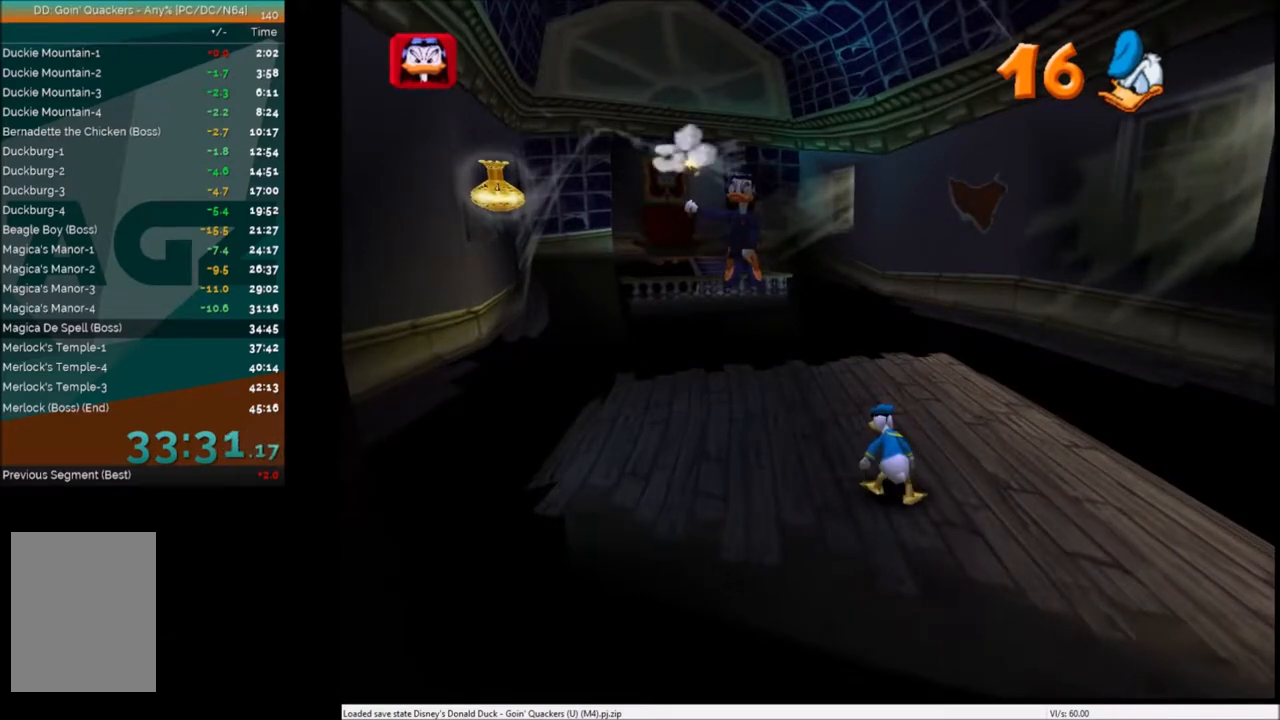
{"keys": [], "events": []}
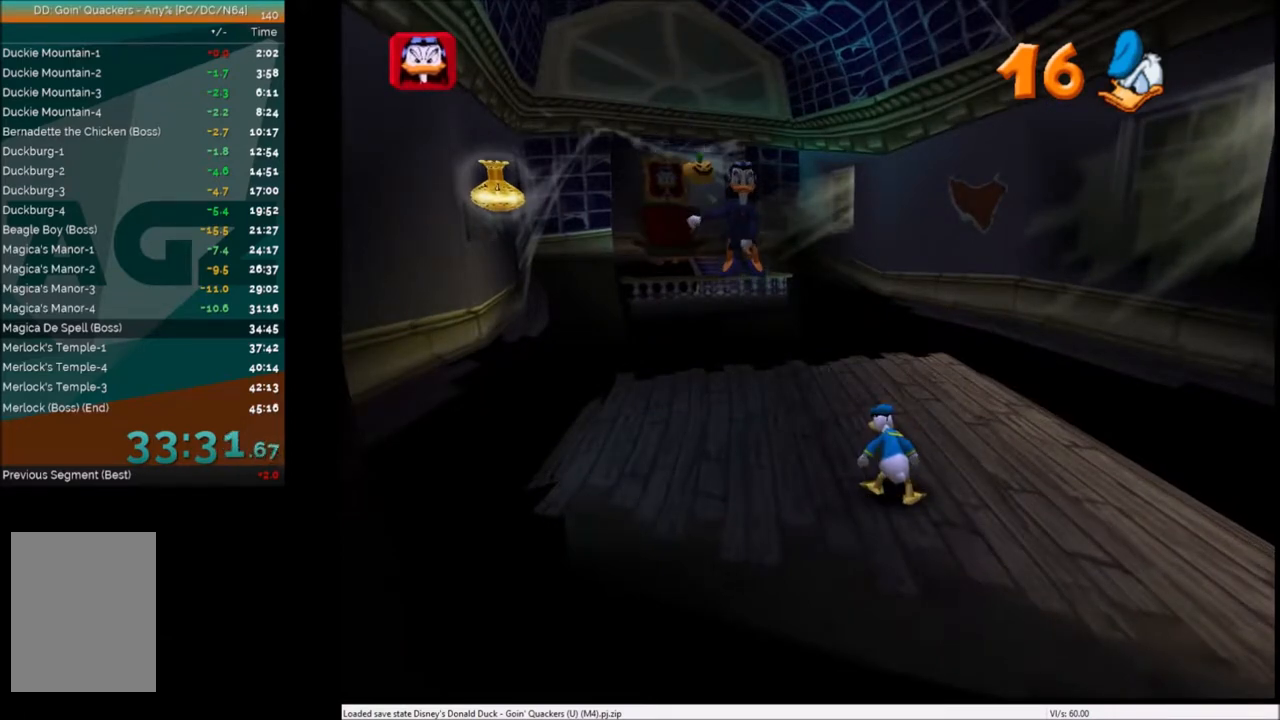
{"keys": [], "events": []}
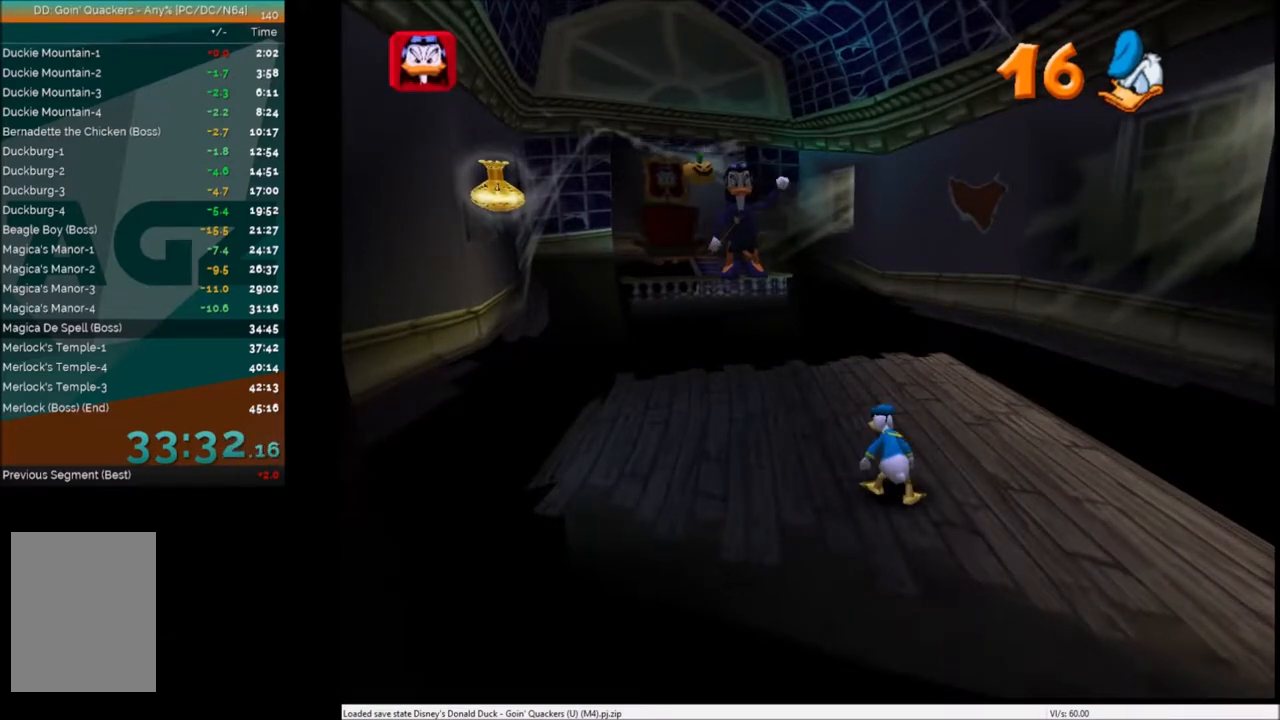
{"keys": [], "events": []}
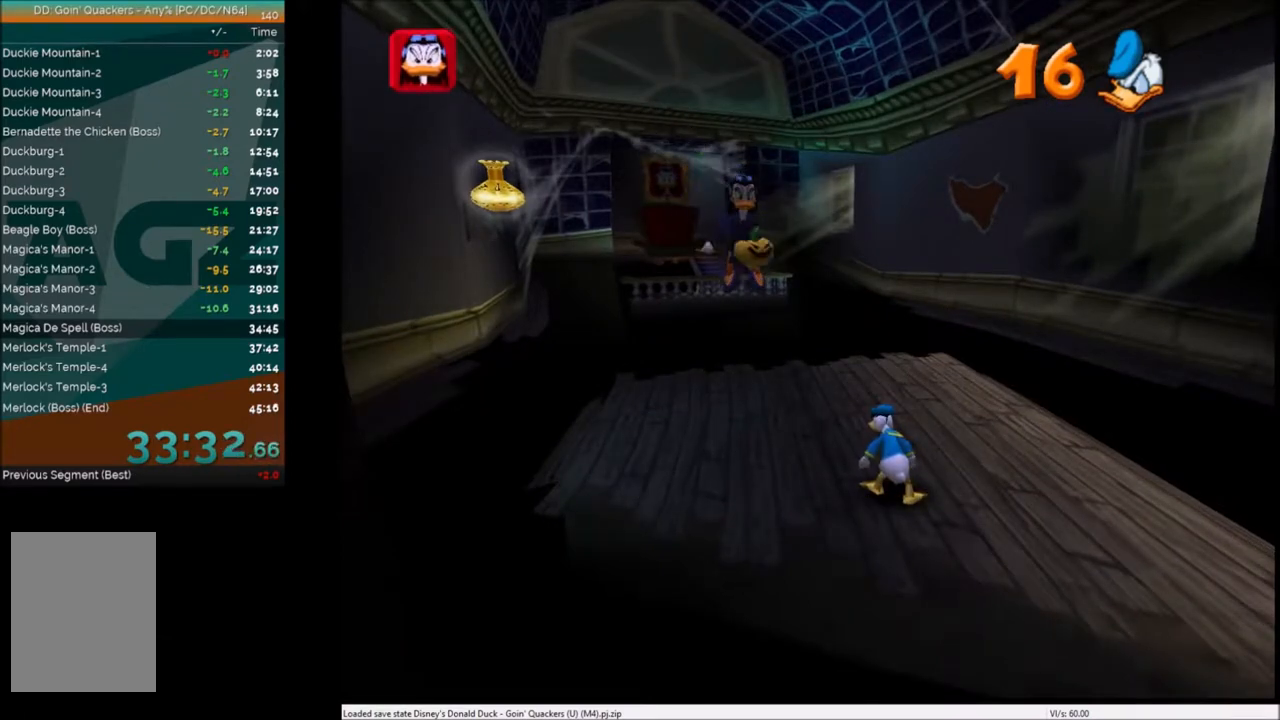
{"keys": ["left", "up"], "events": [[33, "up", "down"], [300, "right", "down"], [334, "right", "up"], [434, "c", "down"], [500, "c", "up"], [500, "left", "down"]]}
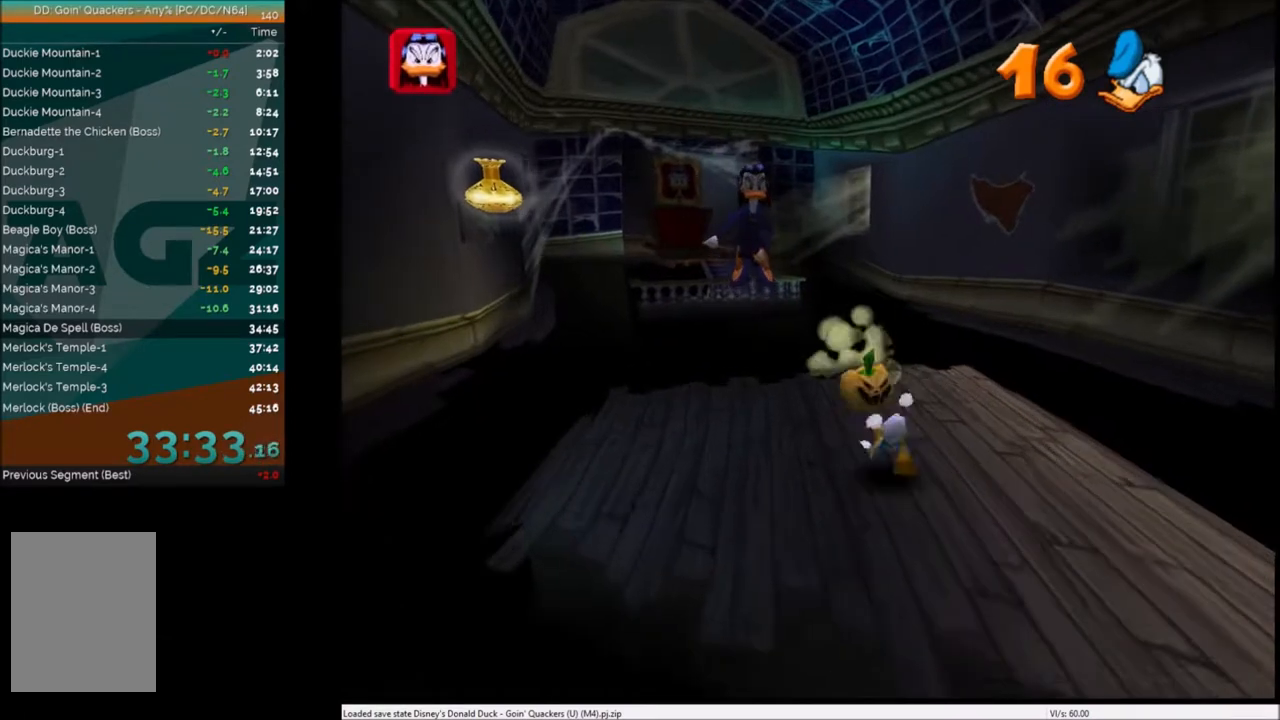
{"keys": ["down", "left", "right"], "events": [[101, "c", "down"], [134, "c", "up"], [234, "c", "down"], [267, "c", "up"], [334, "up", "up"], [434, "down", "down"], [501, "right", "down"]]}
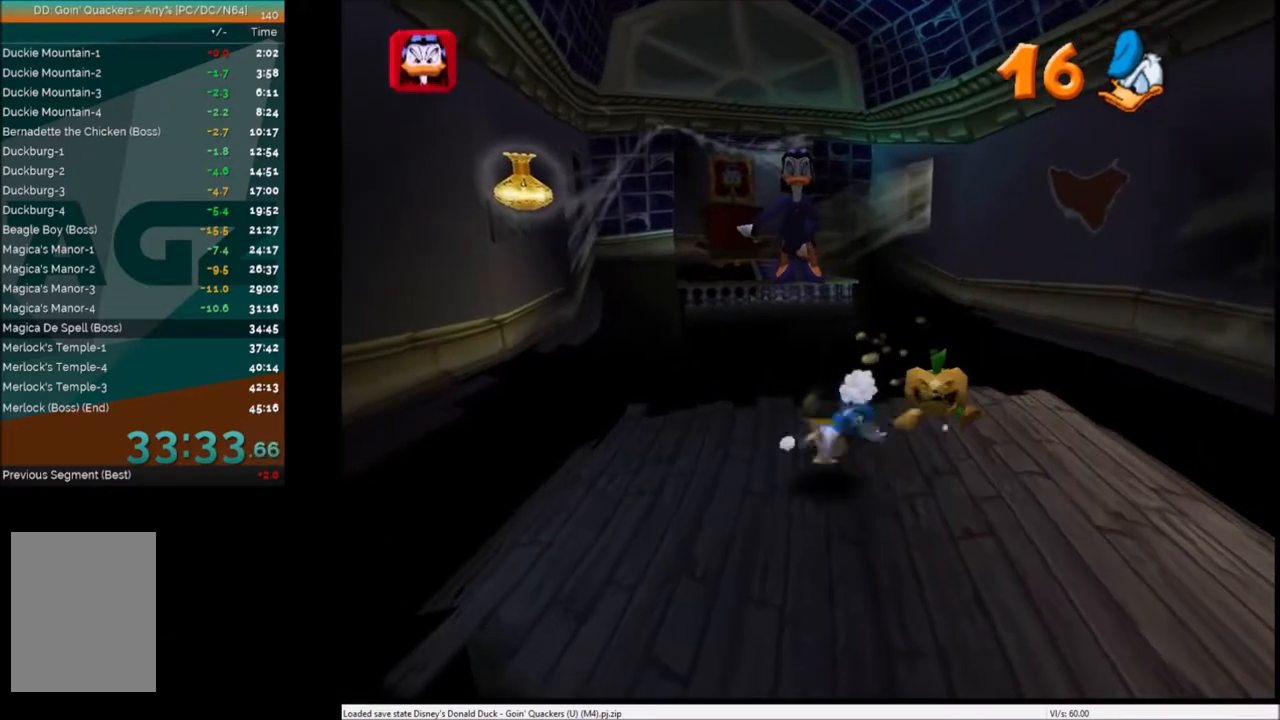
{"keys": ["right", "up"], "events": [[33, "left", "up"], [234, "down", "up"], [367, "up", "down"]]}
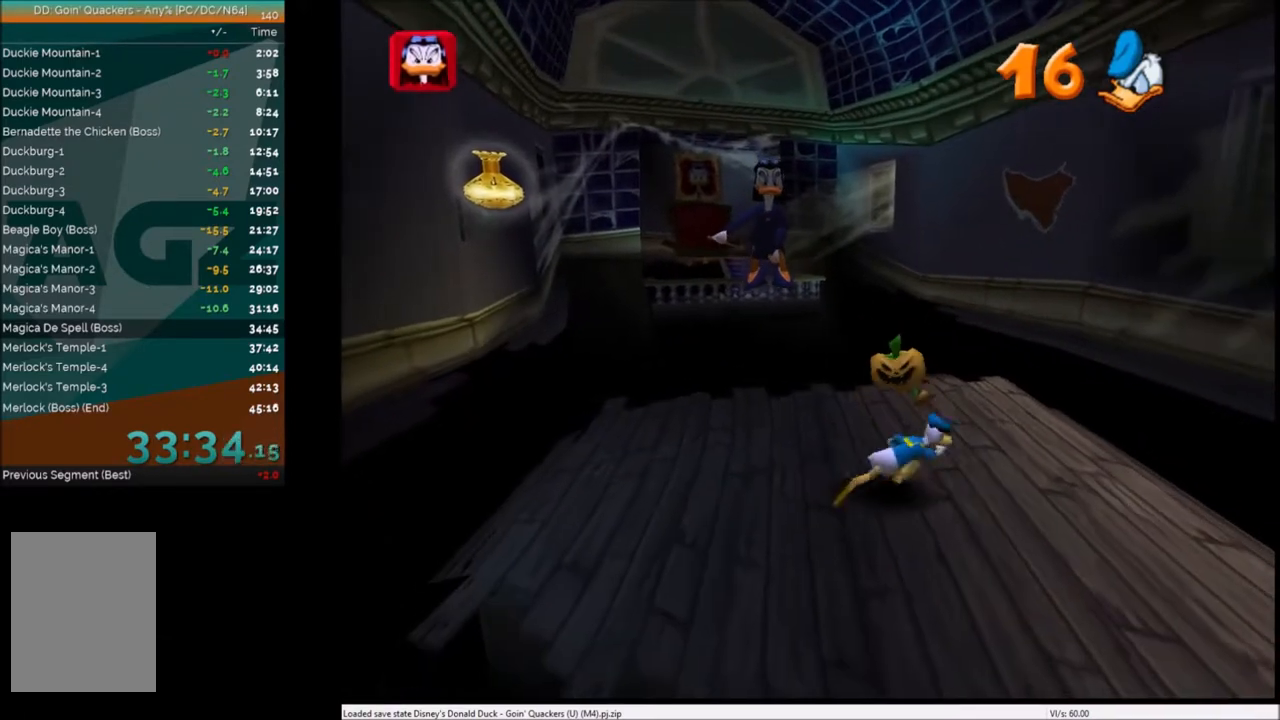
{"keys": ["c", "left", "up"], "events": [[66, "right", "up"], [166, "c", "down"], [166, "left", "down"], [233, "c", "up"], [300, "c", "down"], [400, "c", "up"], [433, "c", "down"]]}
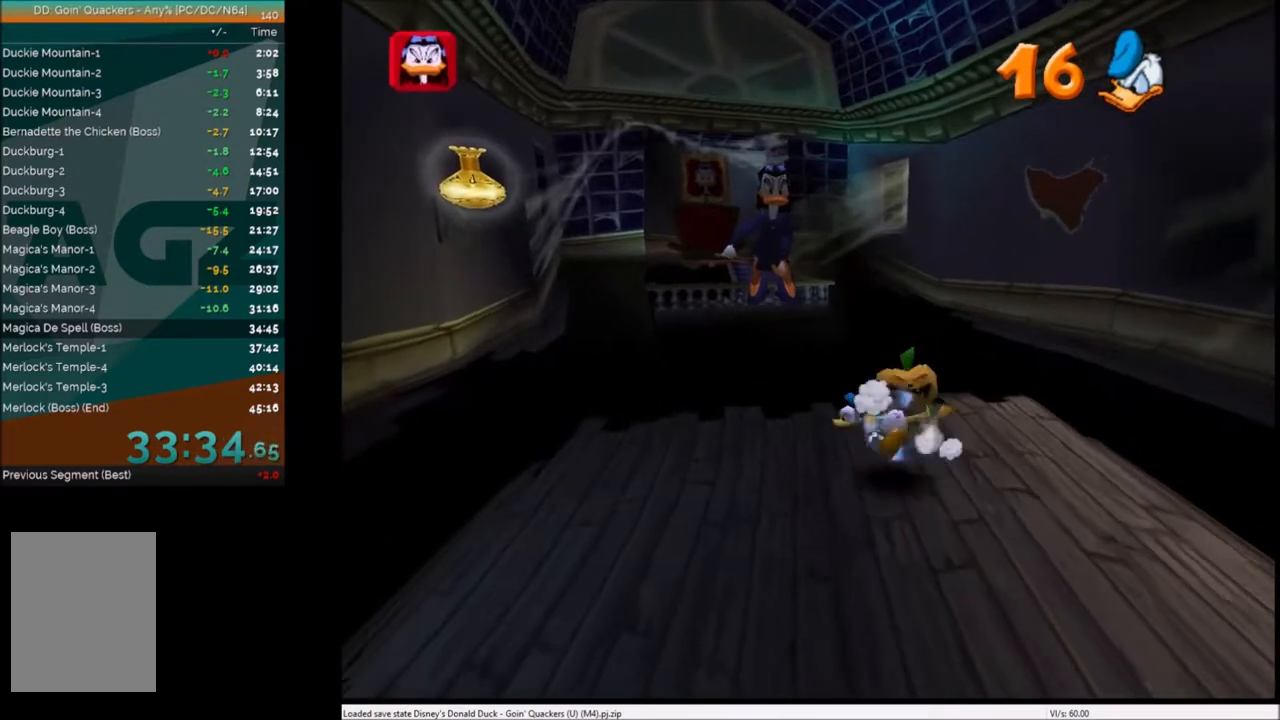
{"keys": ["right"], "events": [[33, "c", "up"], [33, "up", "up"], [133, "down", "down"], [234, "right", "down"], [267, "left", "up"], [434, "down", "up"]]}
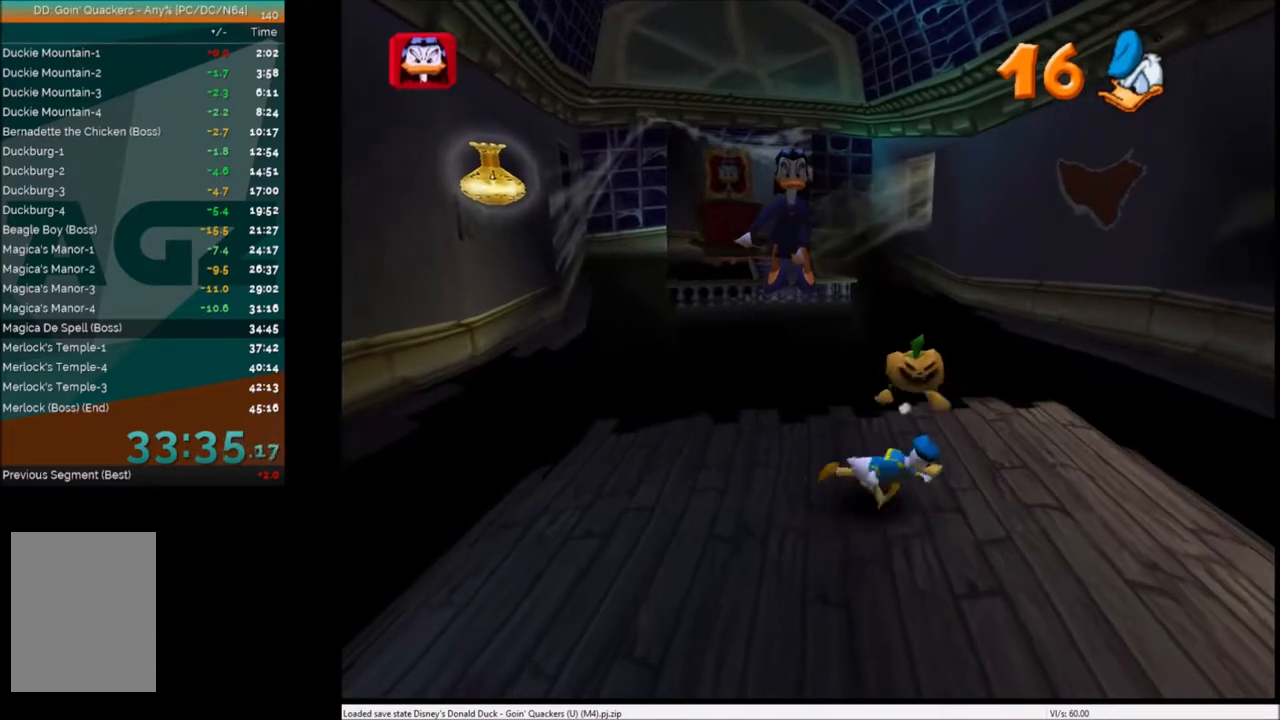
{"keys": ["c", "left", "up"], "events": [[33, "up", "down"], [133, "right", "up"], [233, "left", "down"], [333, "c", "down"], [367, "c", "up"], [467, "c", "down"]]}
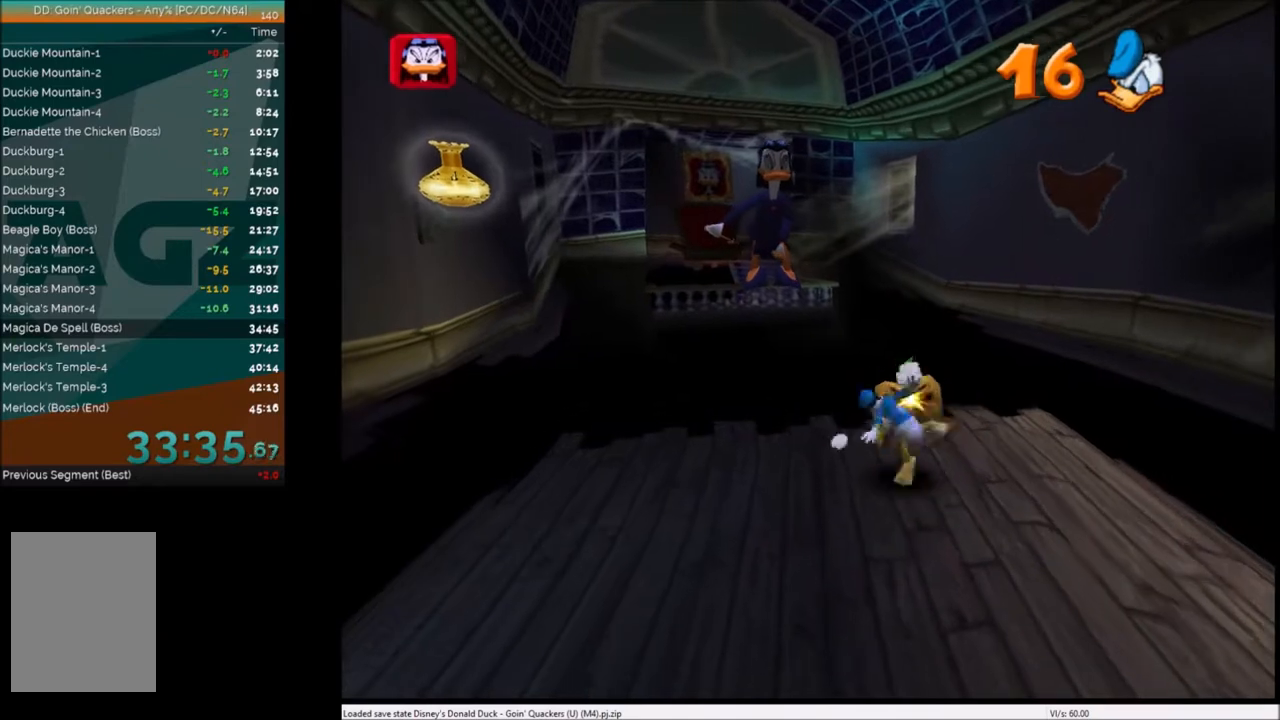
{"keys": ["down", "right"], "events": [[33, "c", "up"], [67, "c", "down"], [133, "up", "up"], [167, "c", "up"], [234, "down", "down"], [400, "left", "up"], [400, "right", "down"]]}
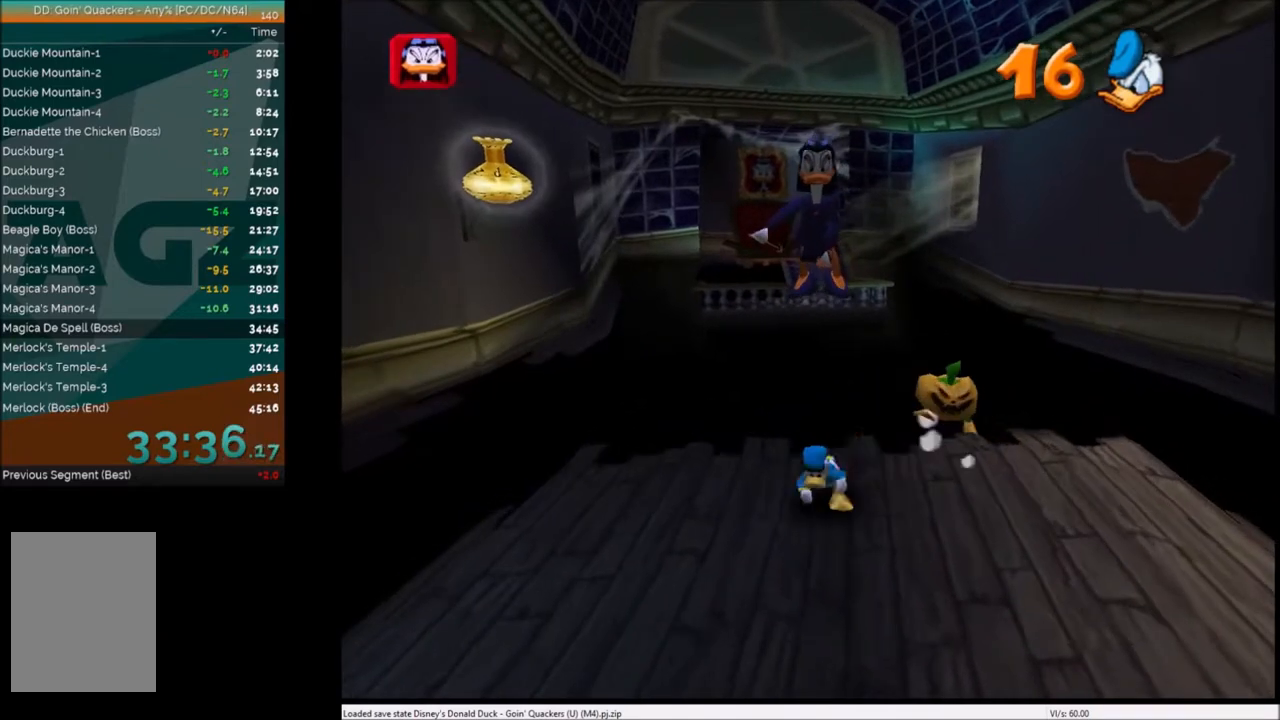
{"keys": ["down"], "events": [[133, "right", "up"]]}